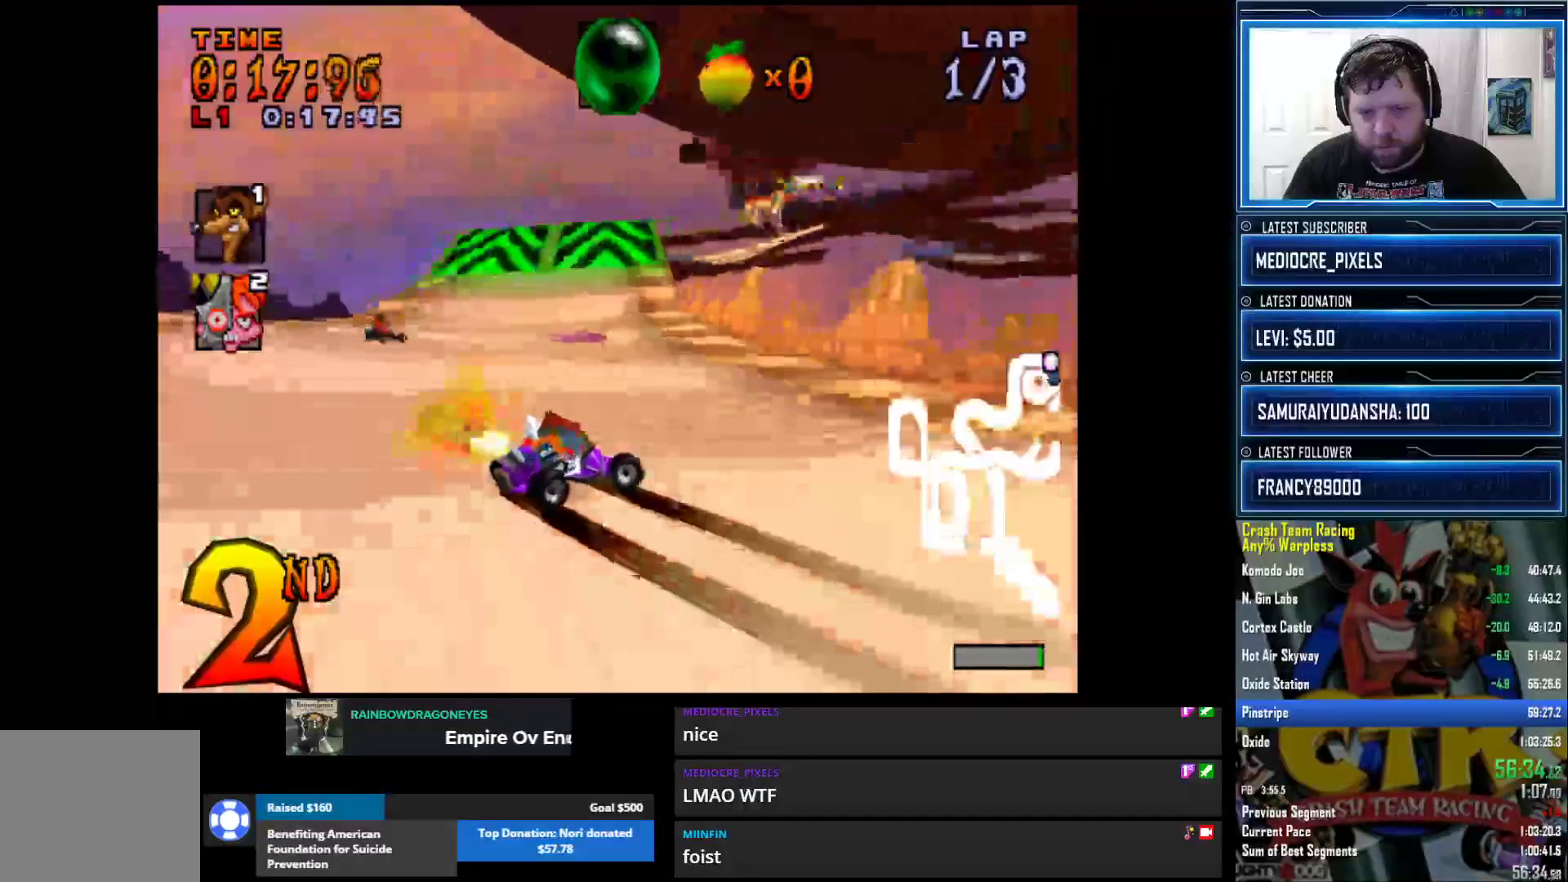
Gameplay with a controller (PlayStation layout); each line is a JSON object with the inputs held at the frame after it. "events" lists button and stick changes between this image and that frame as [ms after this image, input, new state], when the widget could be followed in between.
{"buttons": [], "left_stick": "center", "right_stick": "down-left", "events": []}
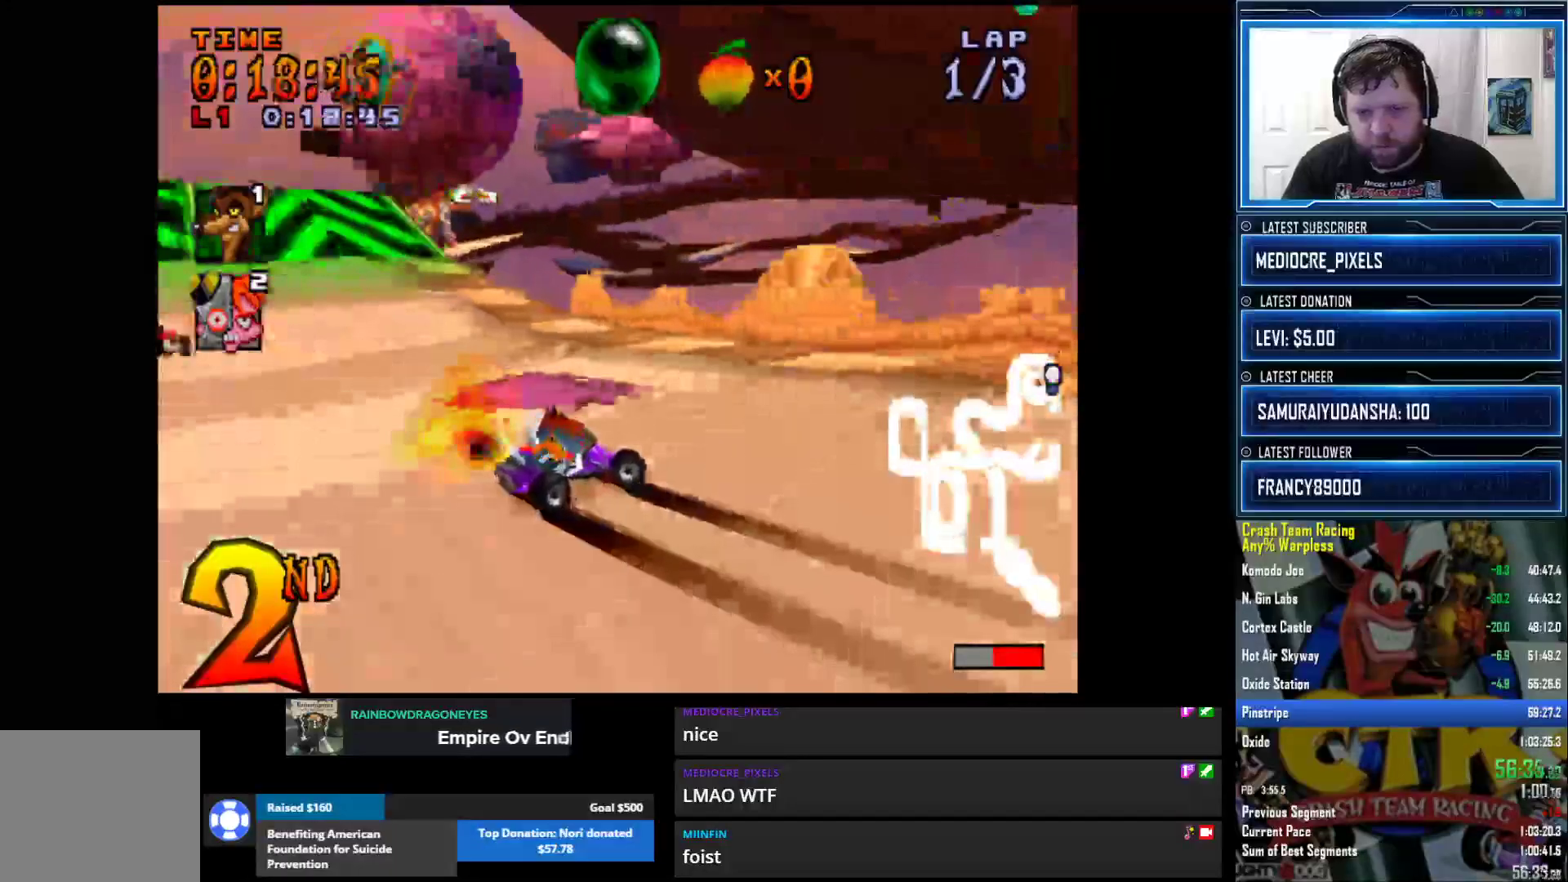
{"buttons": [], "left_stick": "center", "right_stick": "down-left", "events": []}
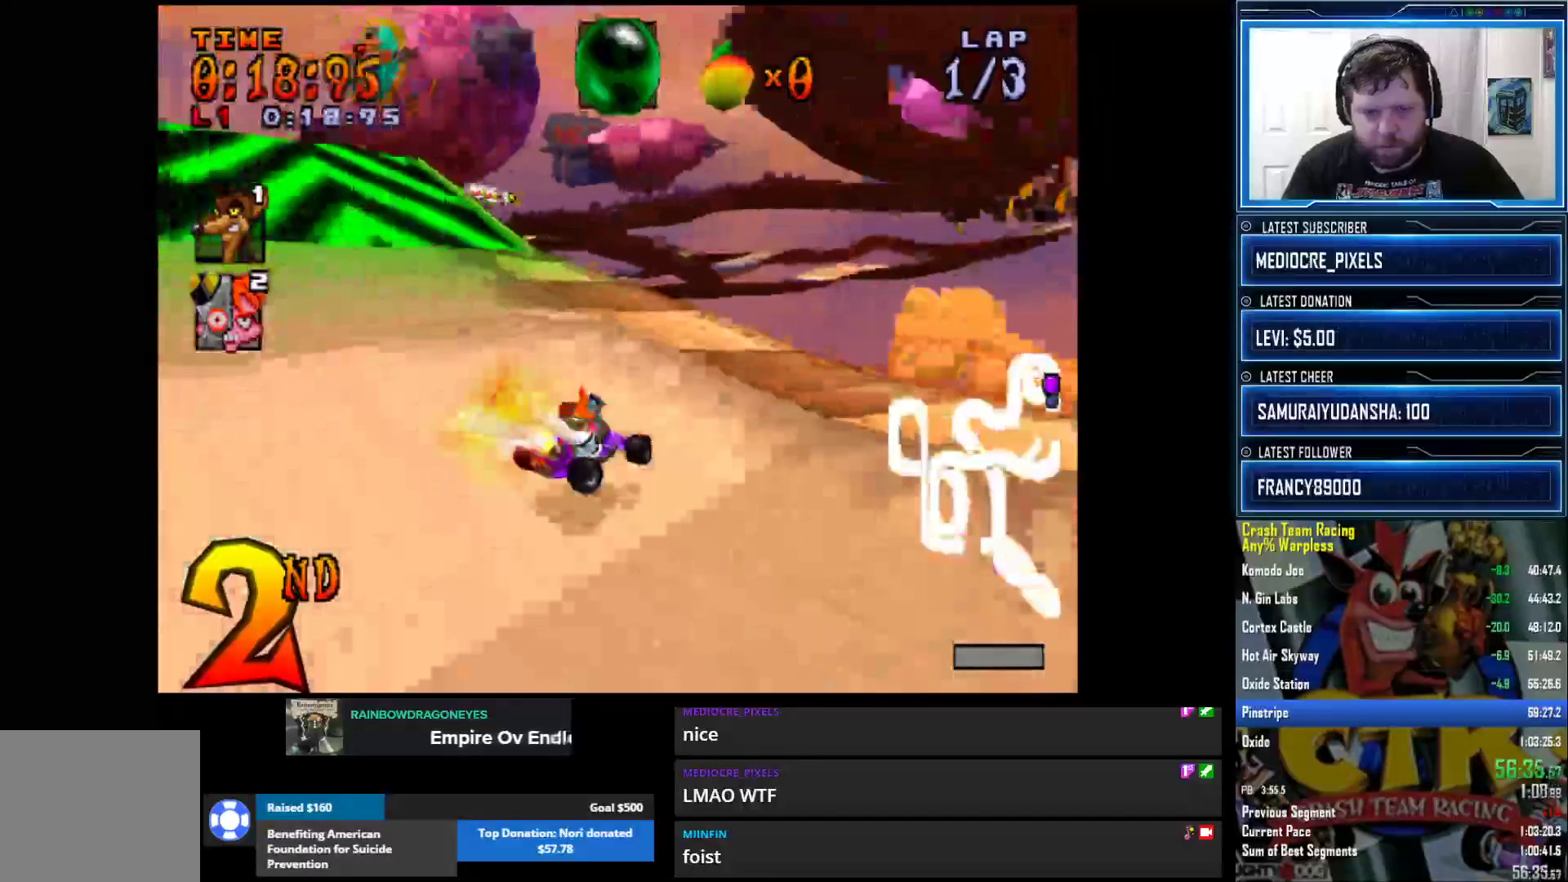
{"buttons": [], "left_stick": "center", "right_stick": "down-left", "events": []}
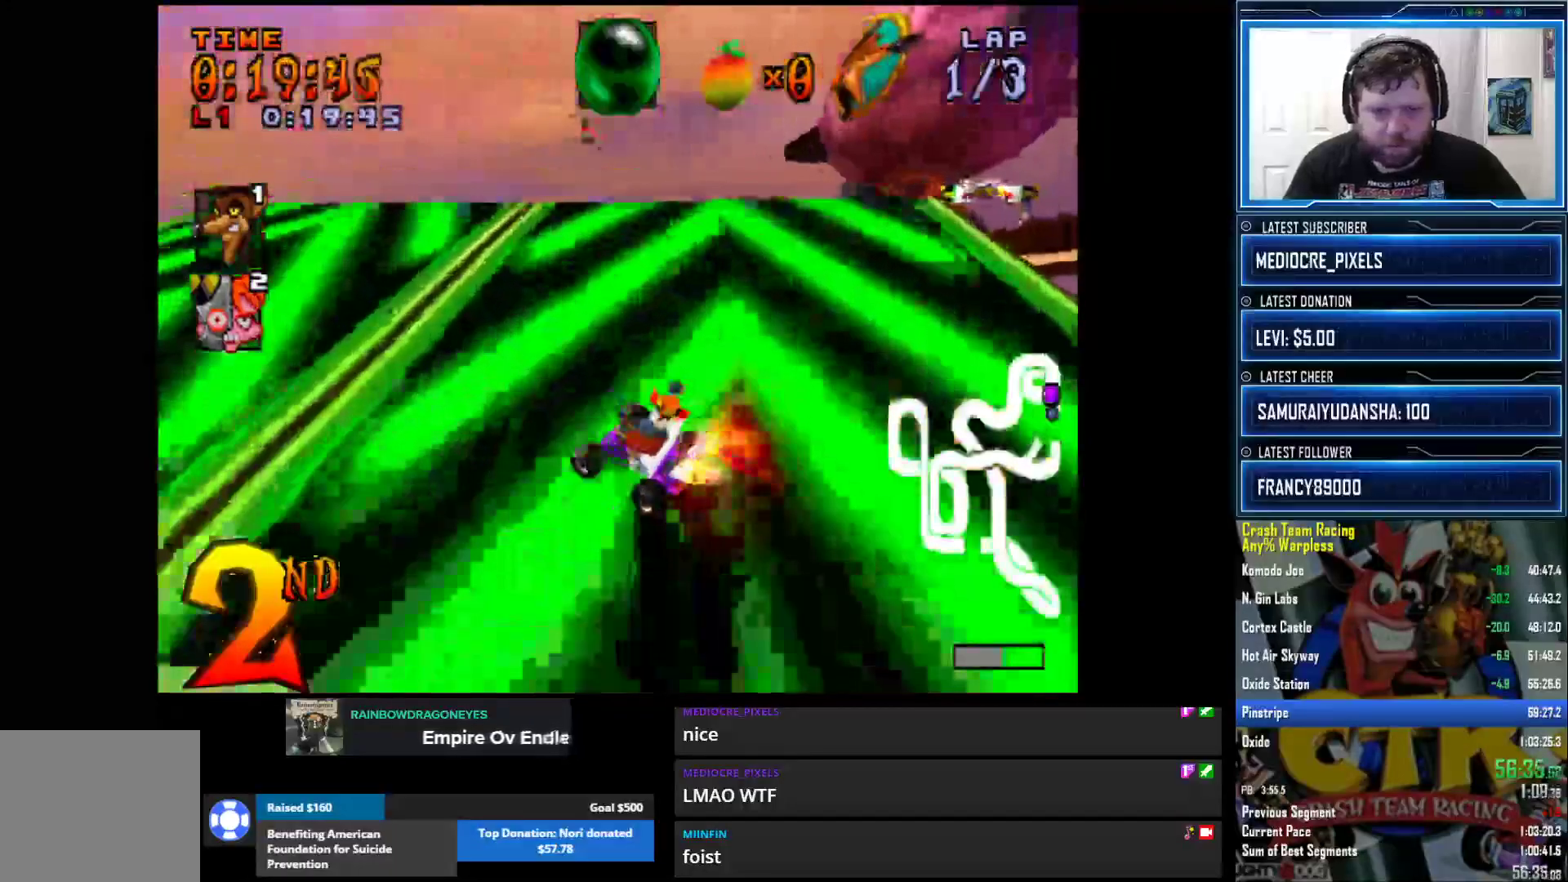
{"buttons": [], "left_stick": "center", "right_stick": "center", "events": [[67, "right_stick", "center"]]}
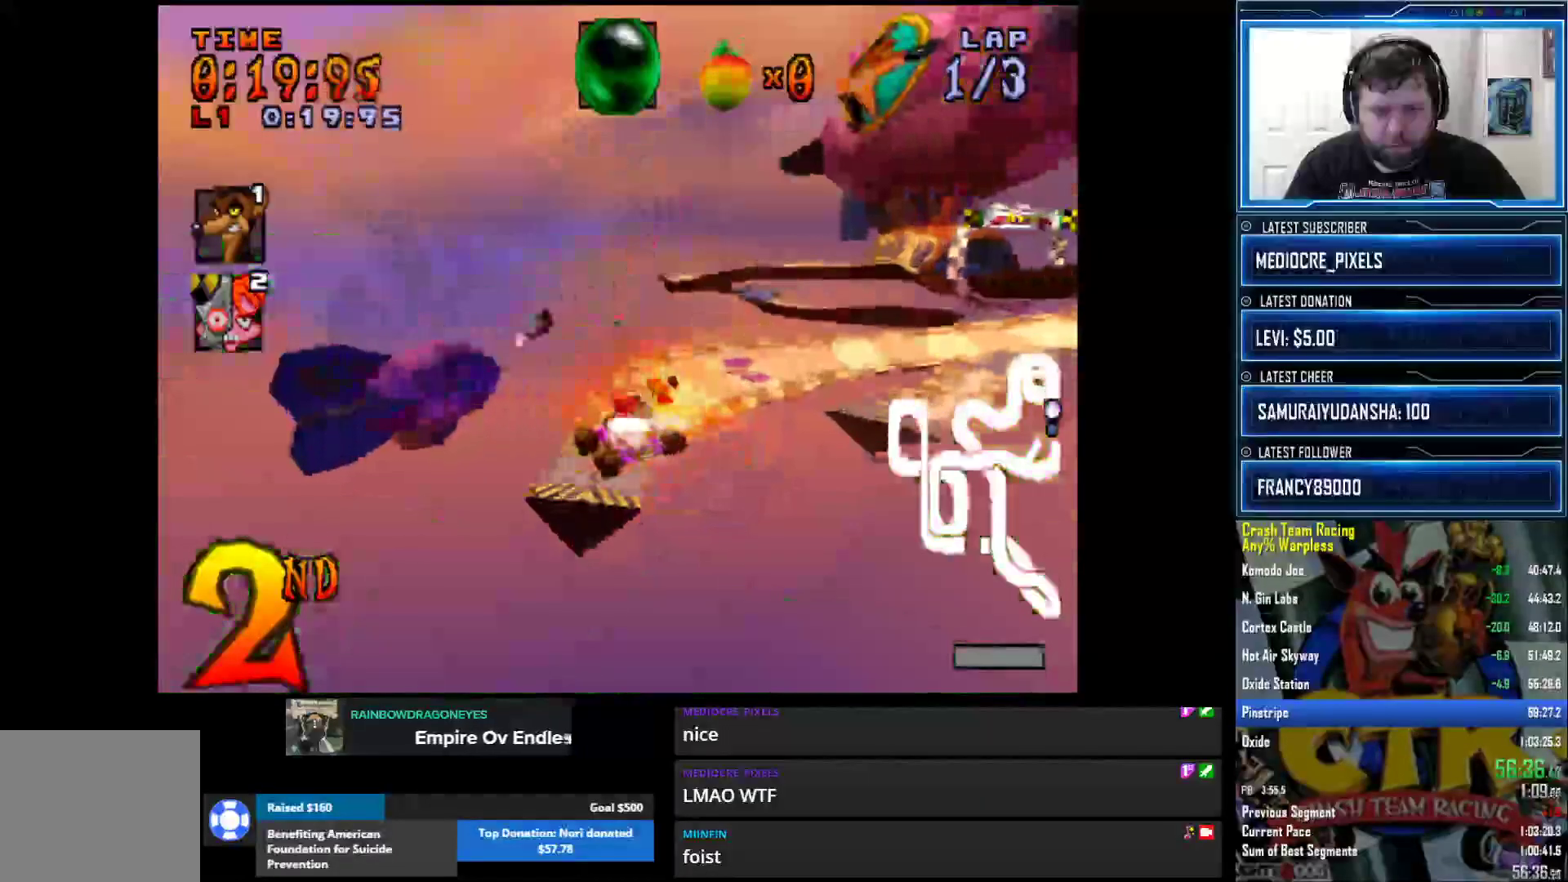
{"buttons": [], "left_stick": "center", "right_stick": "center", "events": []}
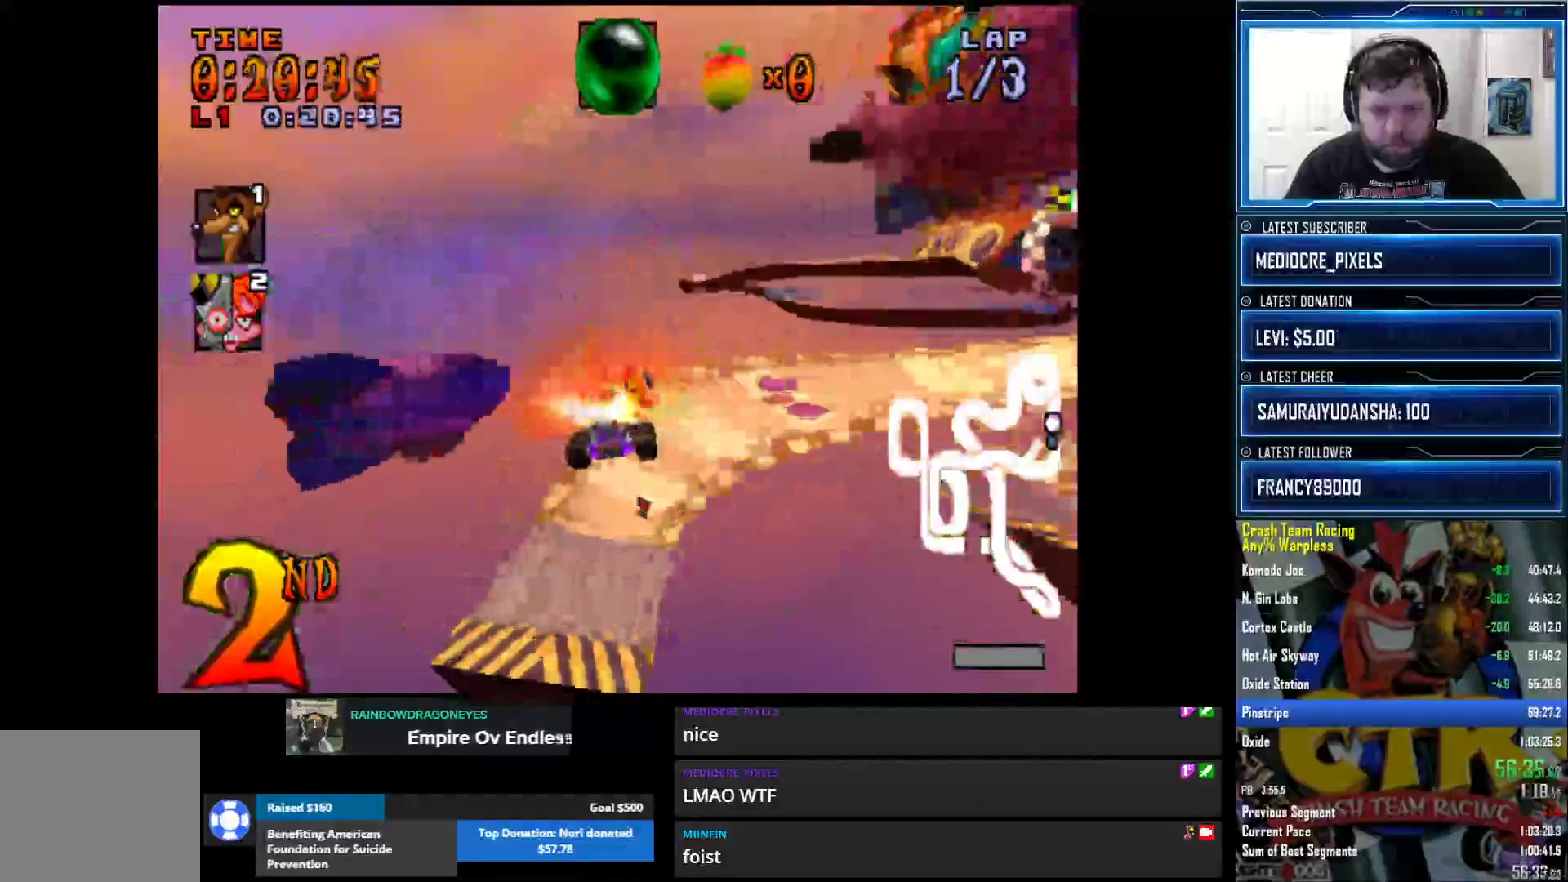
{"buttons": [], "left_stick": "center", "right_stick": "center", "events": []}
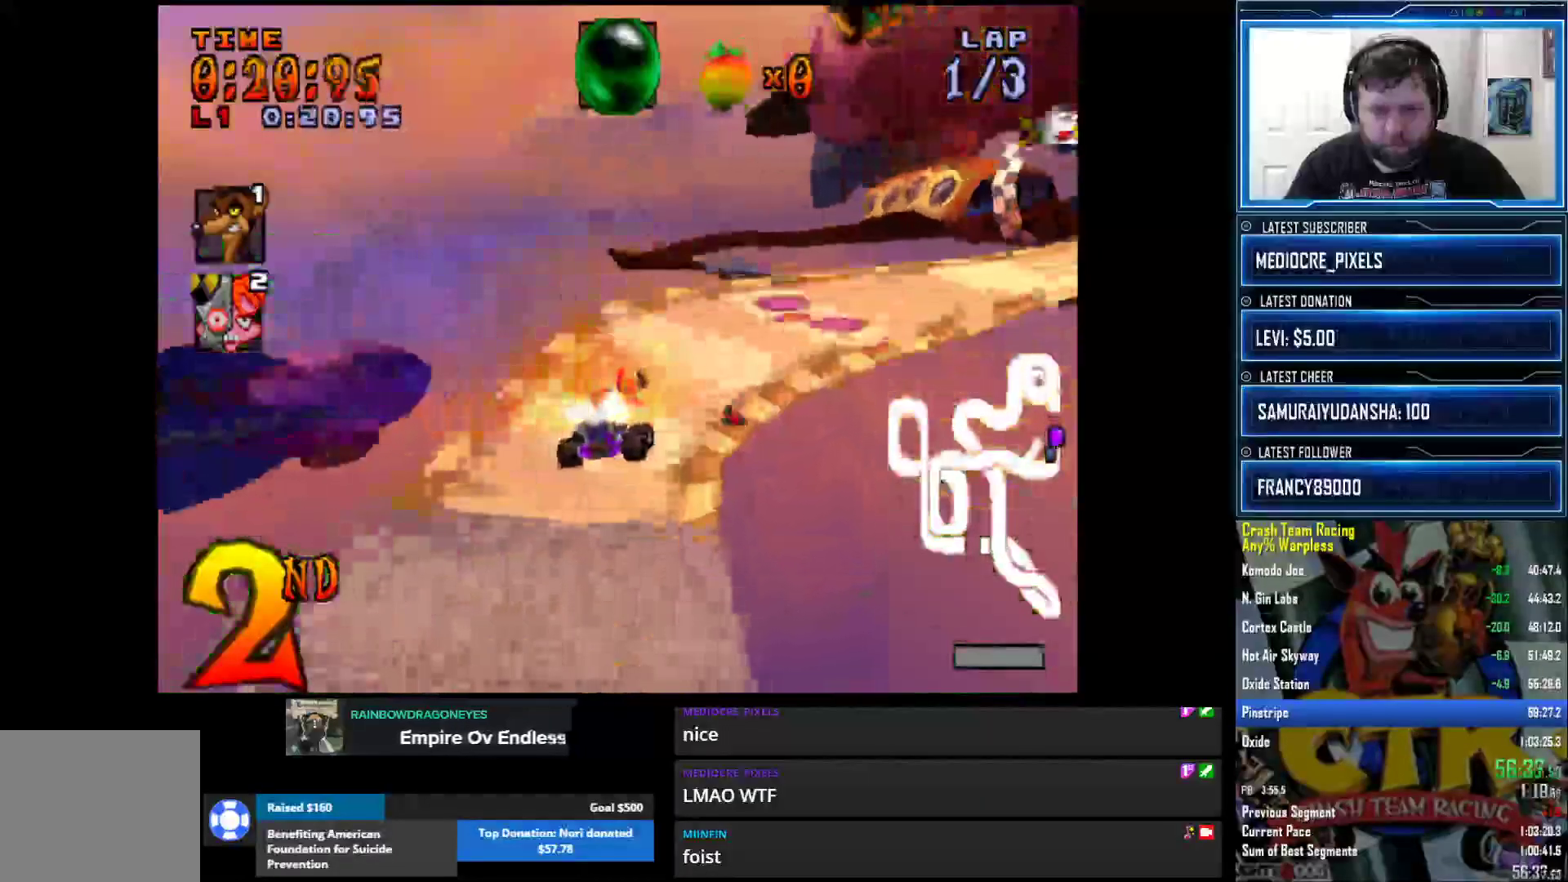
{"buttons": [], "left_stick": "center", "right_stick": "center", "events": []}
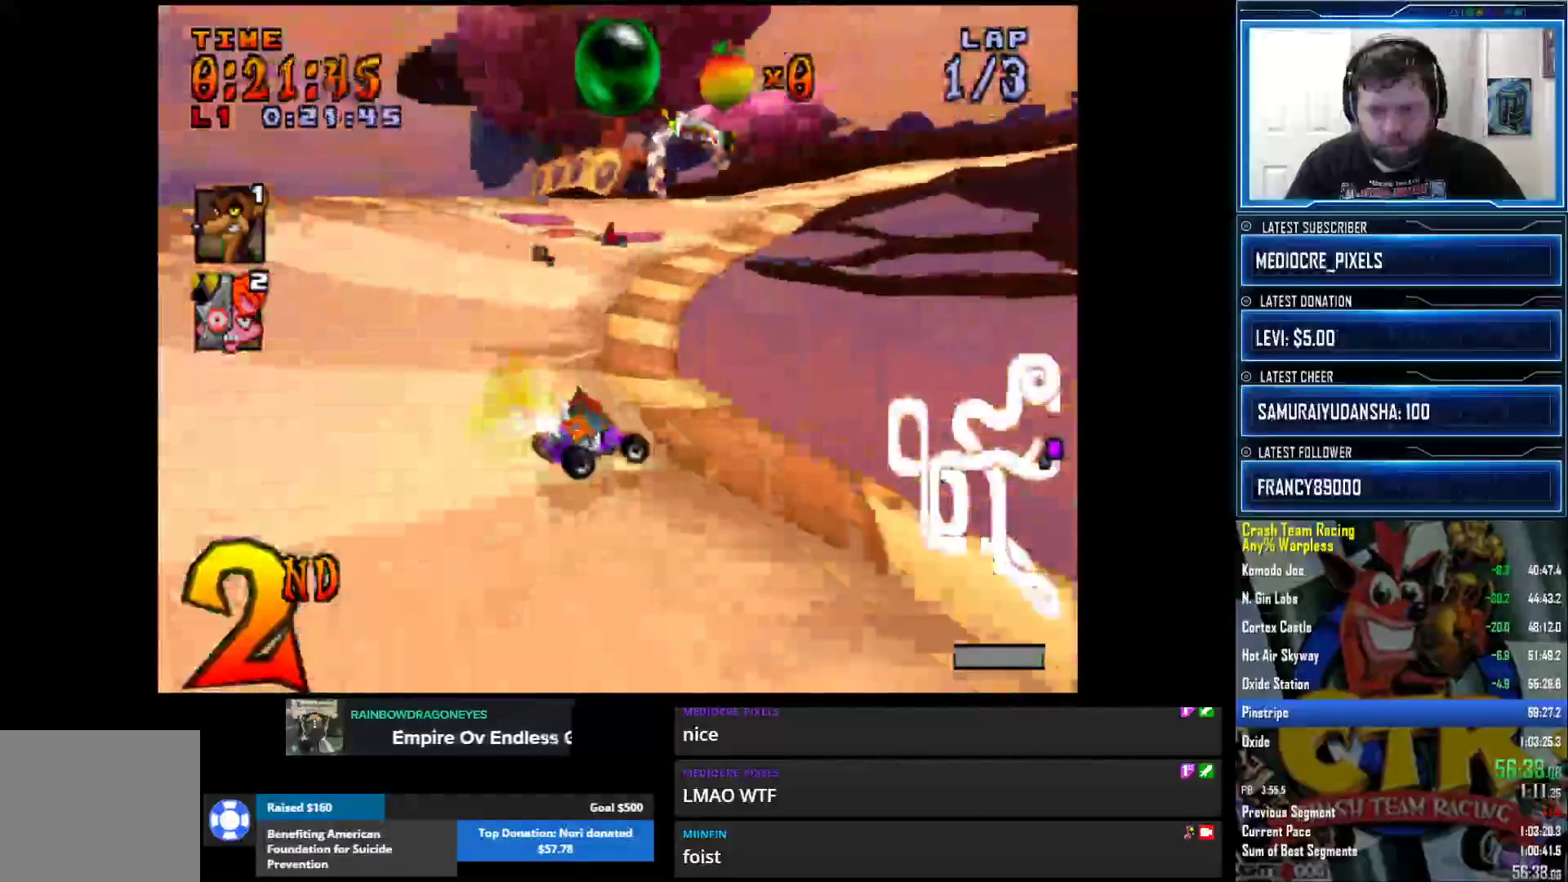
{"buttons": [], "left_stick": "center", "right_stick": "center", "events": []}
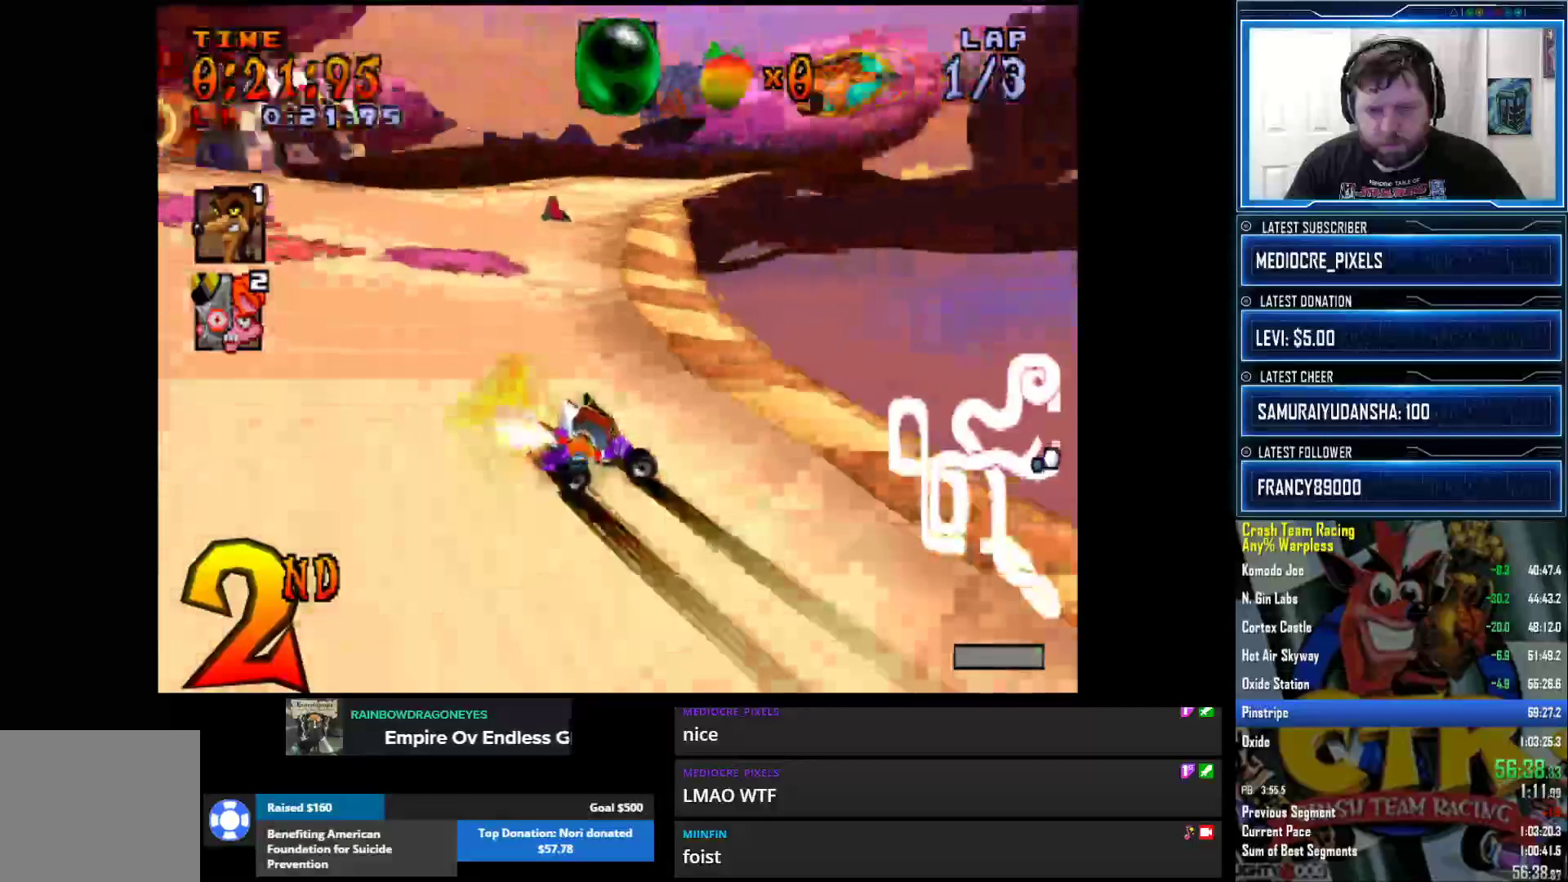
{"buttons": [], "left_stick": "center", "right_stick": "center", "events": []}
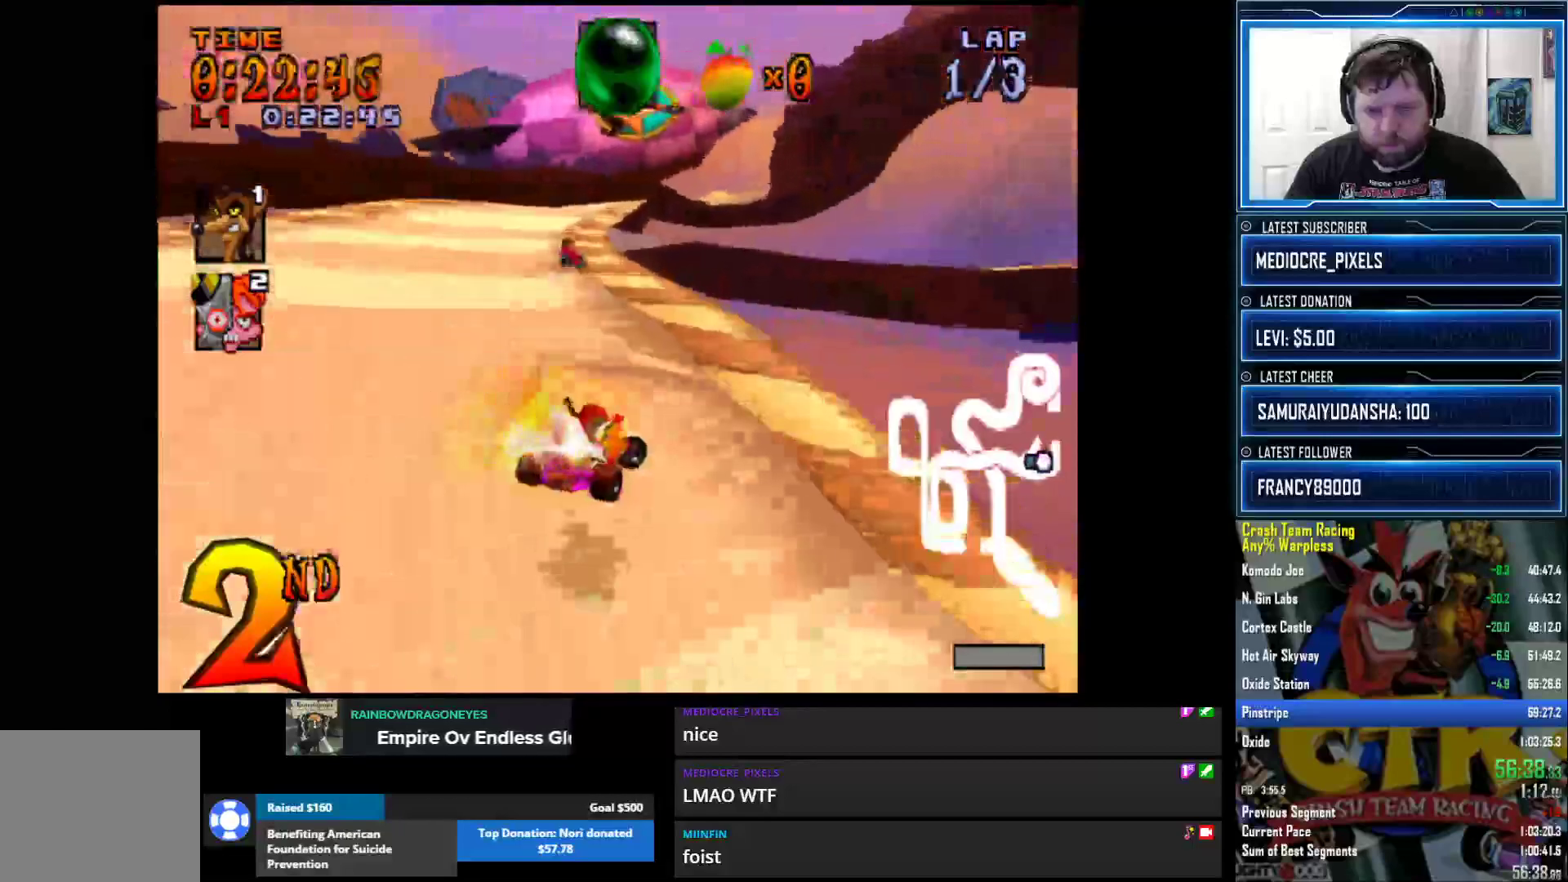
{"buttons": [], "left_stick": "center", "right_stick": "center", "events": []}
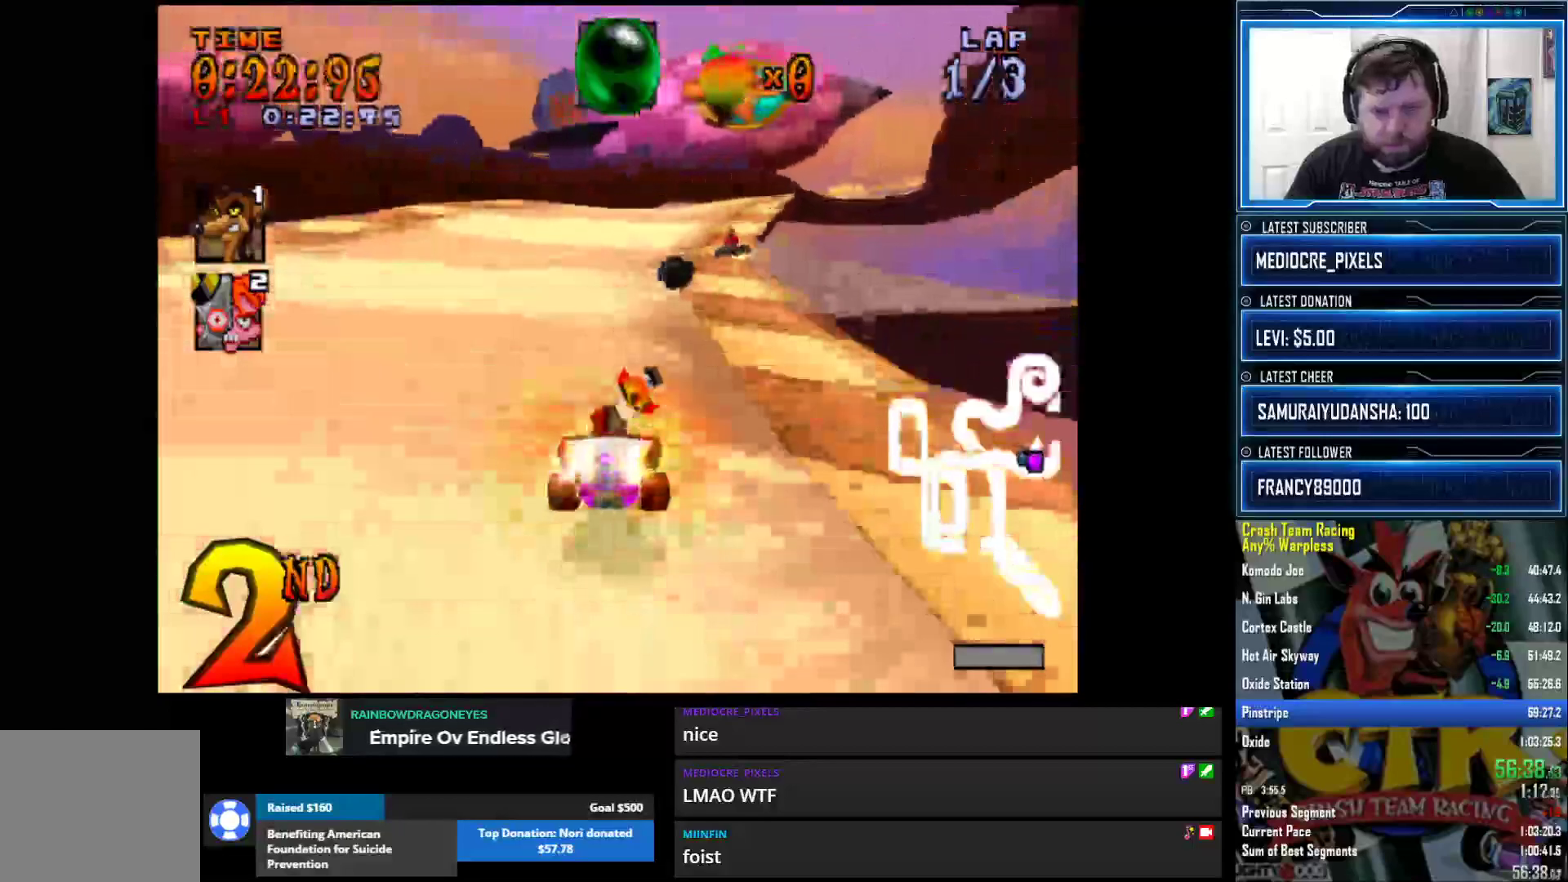
{"buttons": [], "left_stick": "center", "right_stick": "center", "events": []}